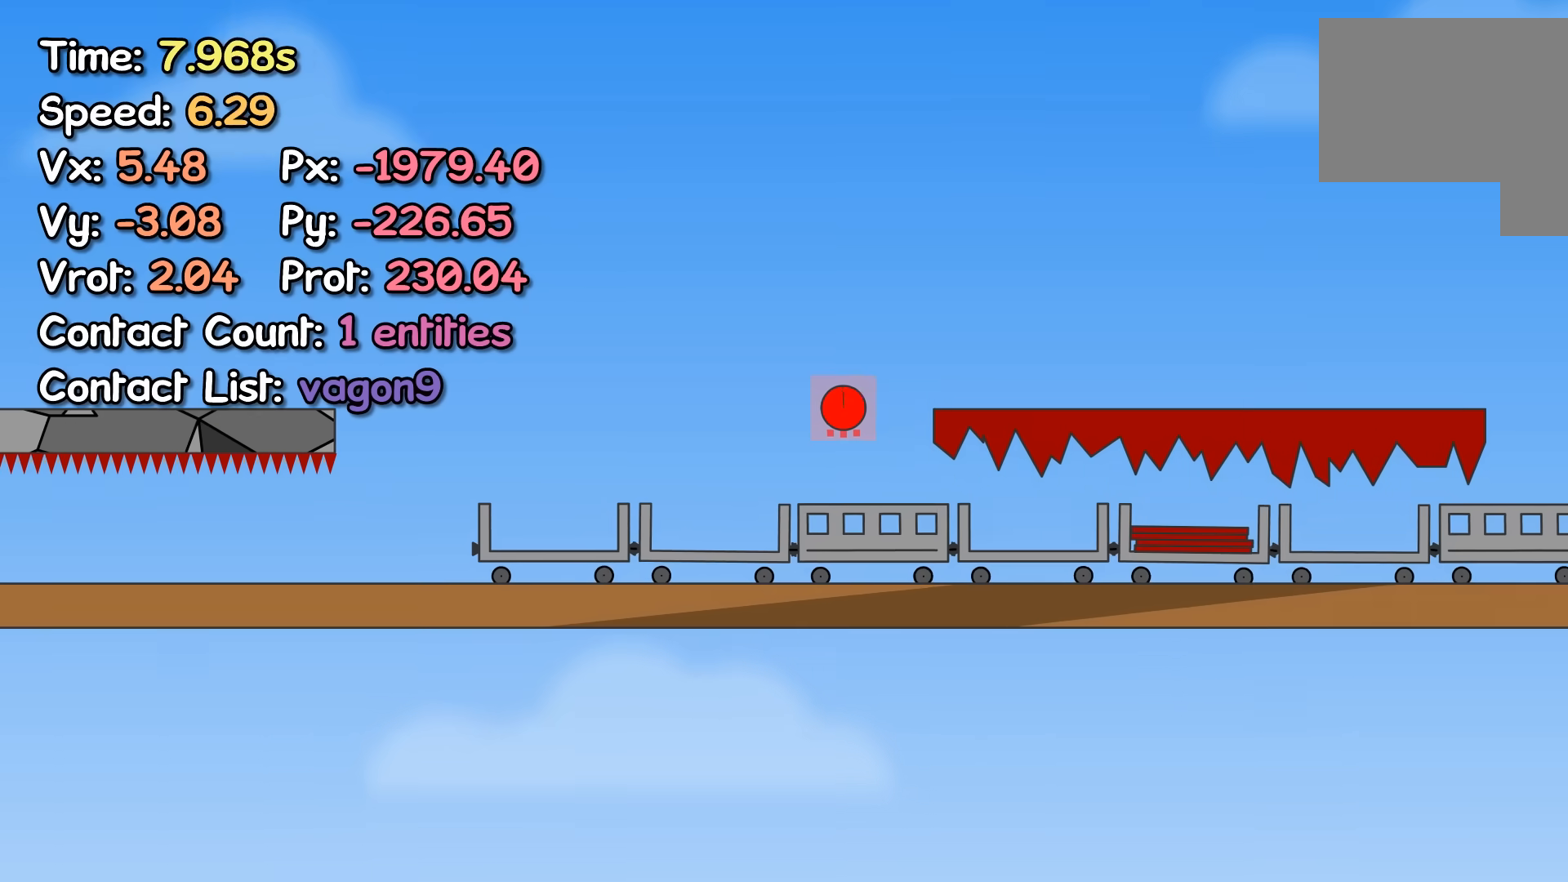
Gameplay with keyboard; each line is a JSON object with the keys held at the frame after it. "events" lists presses ("down") and releases ("up") of "left", "right" and "up" between this image and that frame as [ms after this image, input, new state], when the widget could be followed in between. No other keys are recorded. Mouse input is not recorded.
{"keys": ["right"], "events": []}
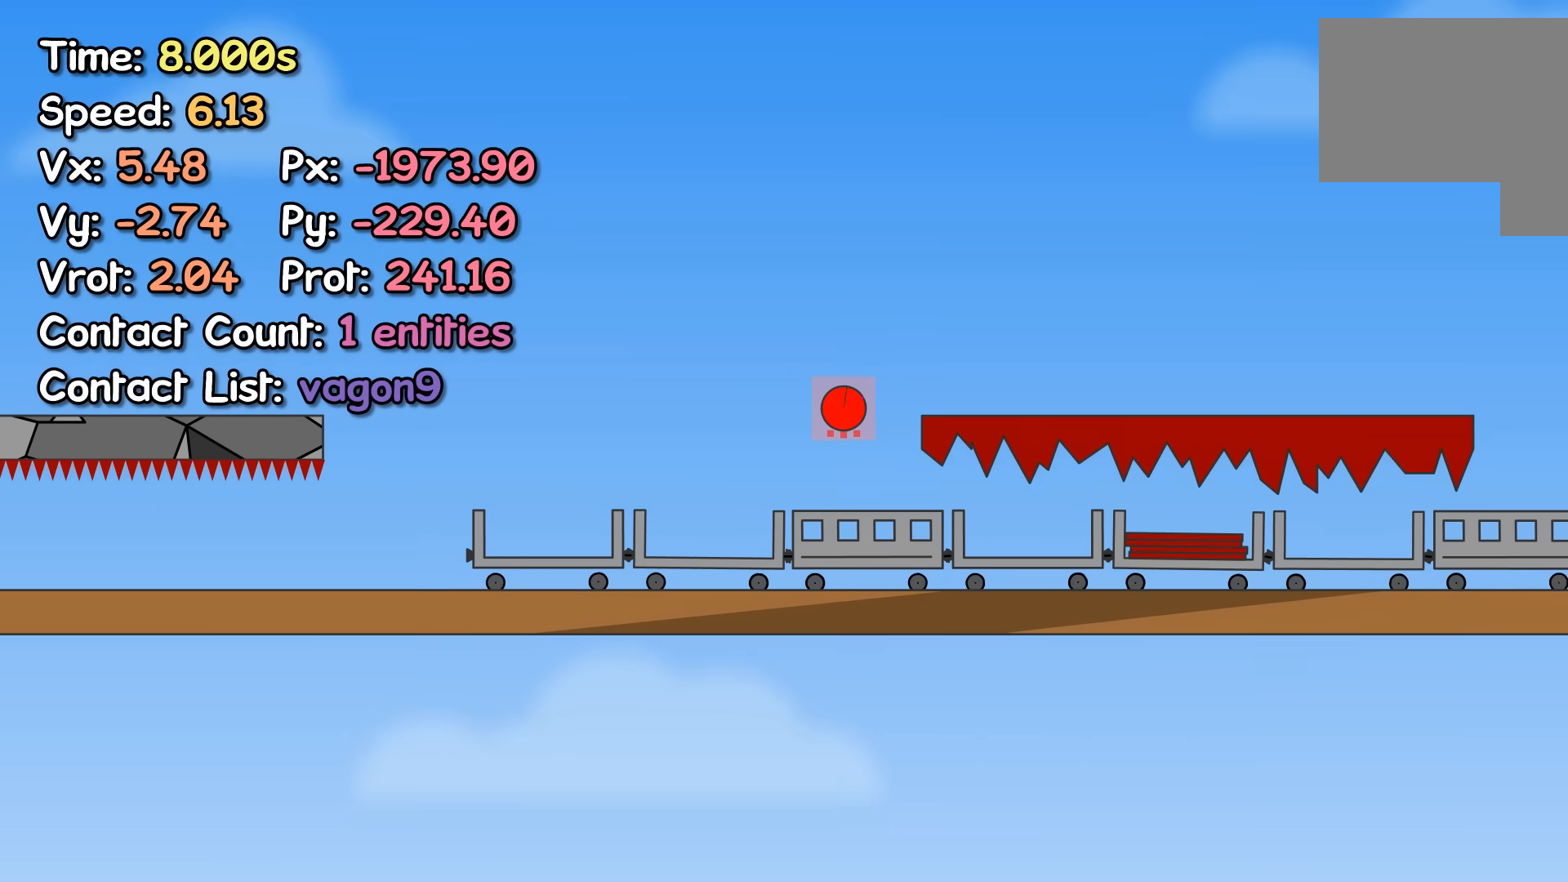
{"keys": ["right"], "events": []}
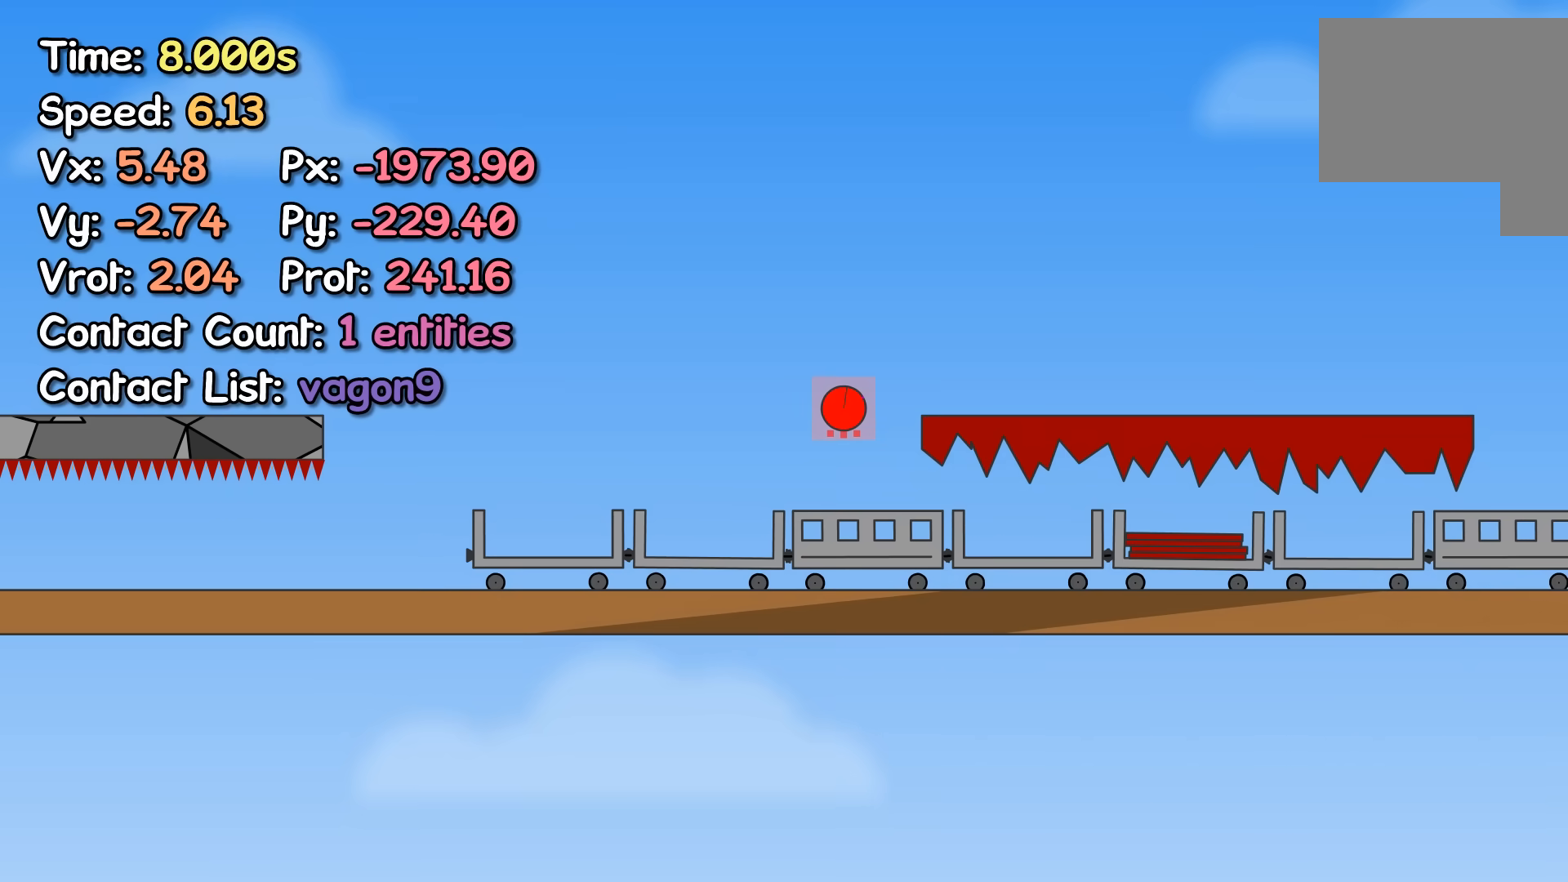
{"keys": ["right"], "events": []}
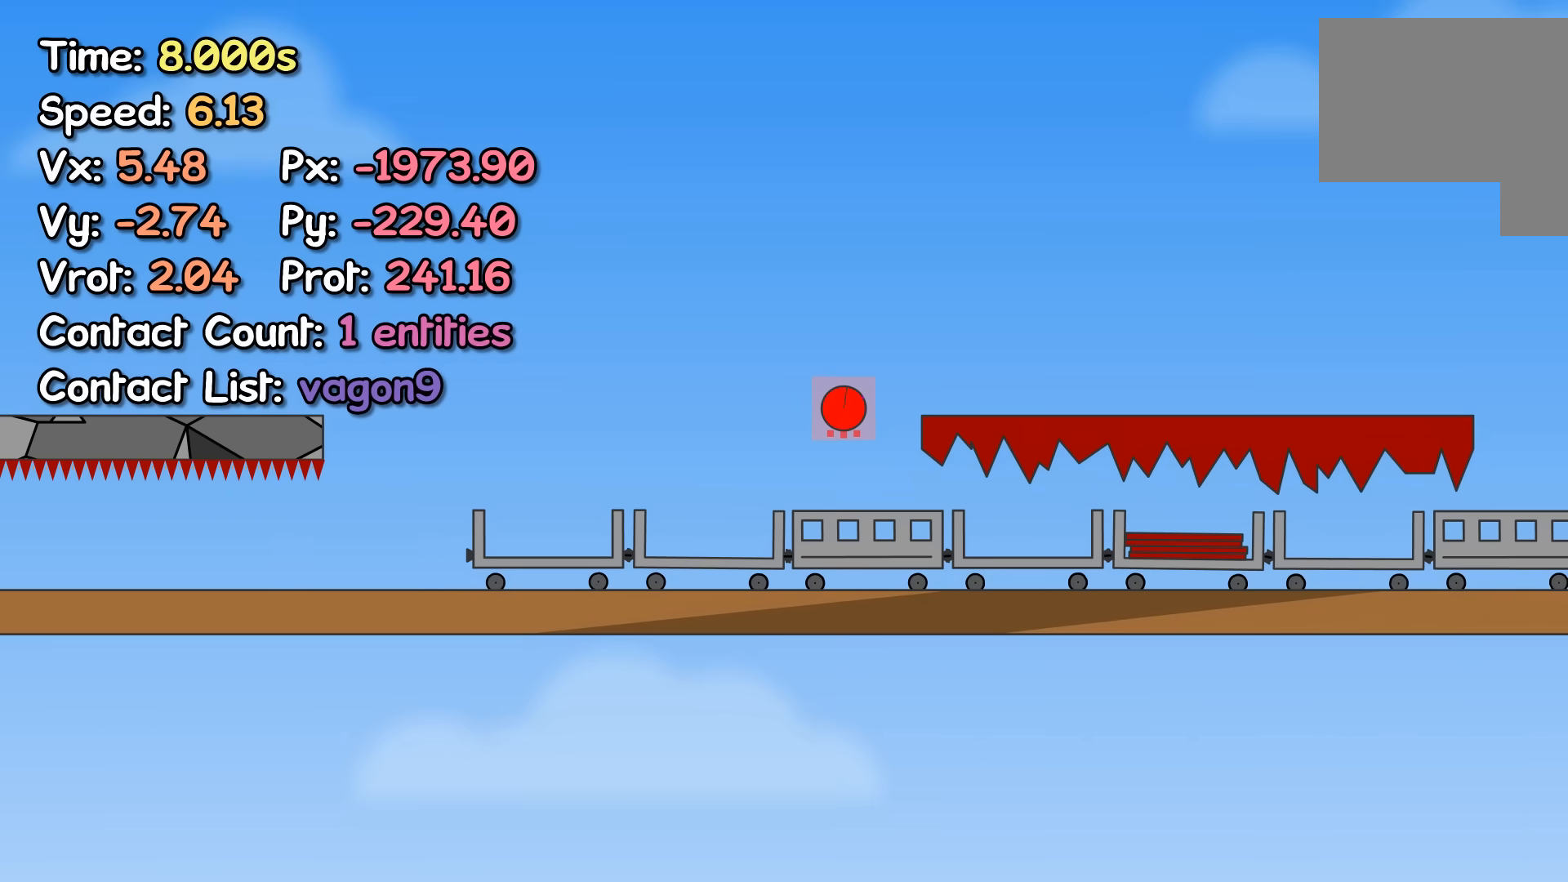
{"keys": ["right"], "events": []}
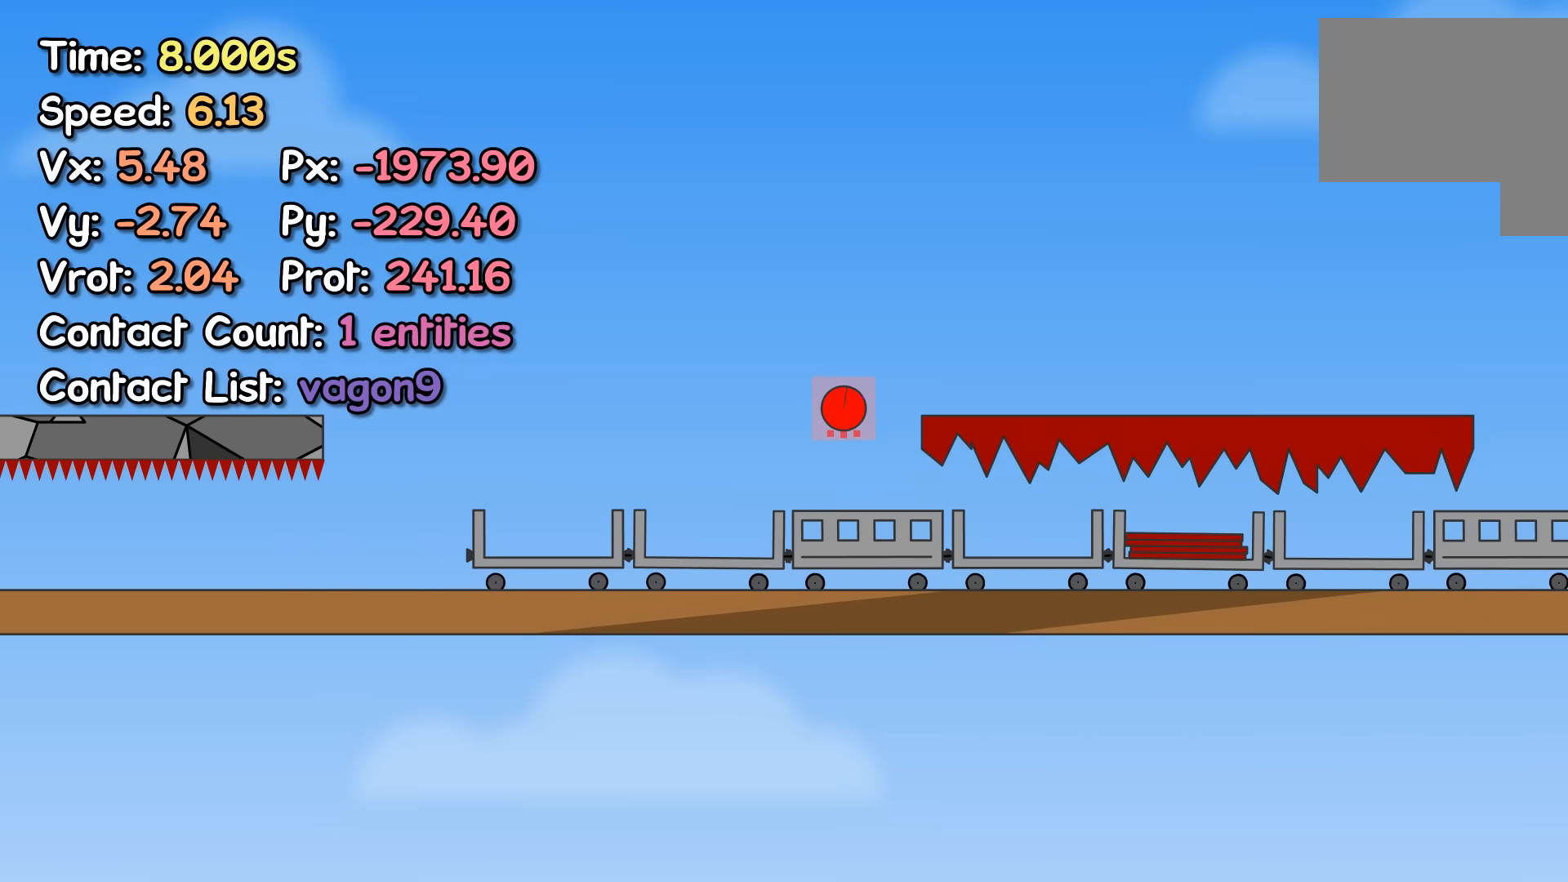
{"keys": ["right"], "events": []}
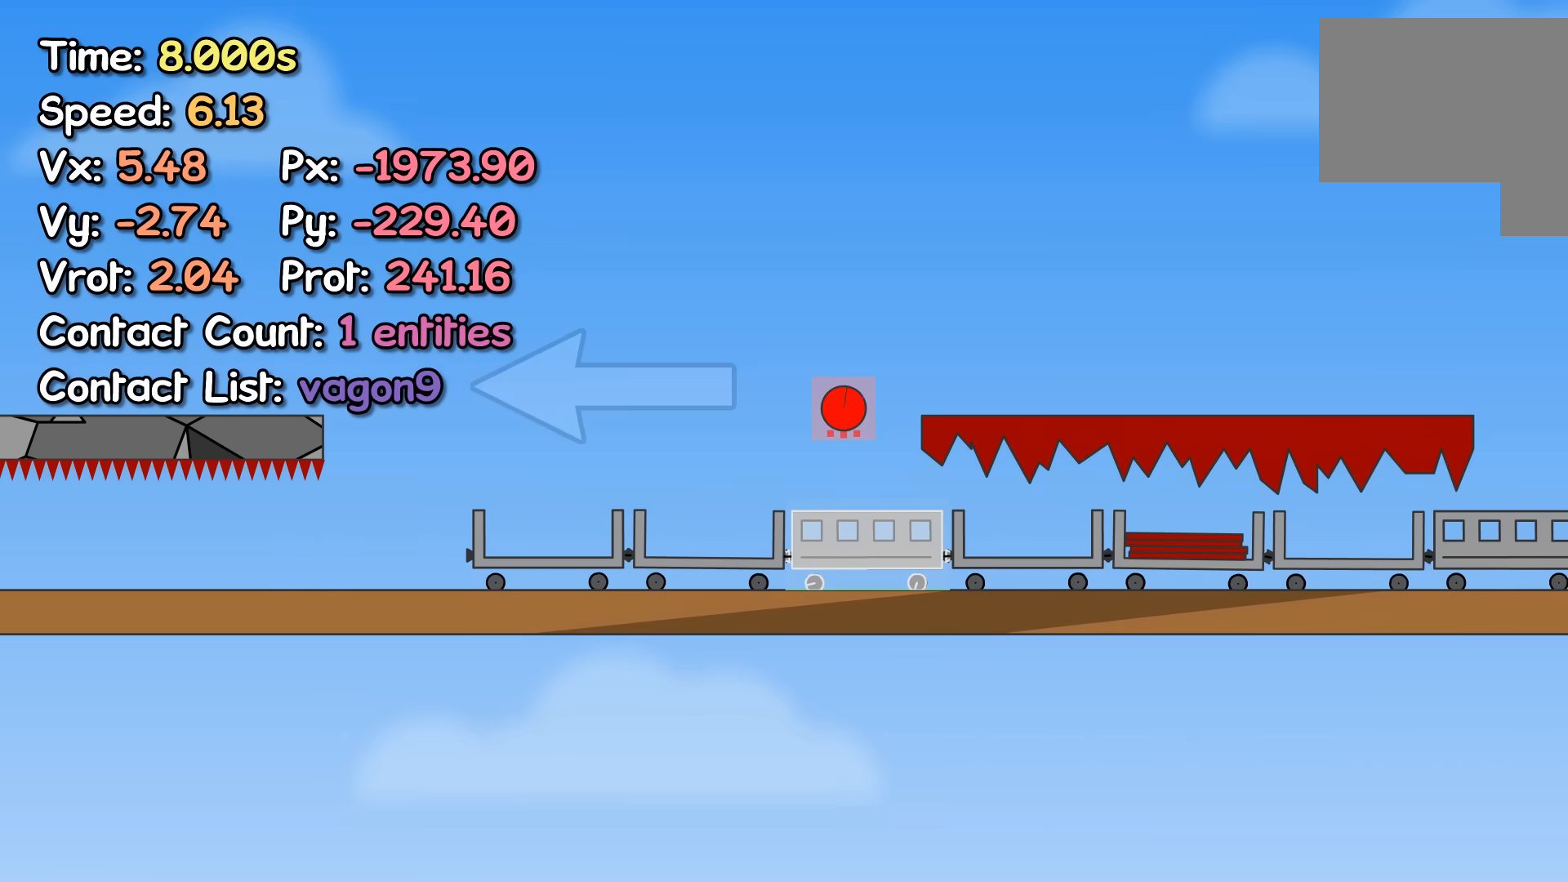
{"keys": ["right"], "events": []}
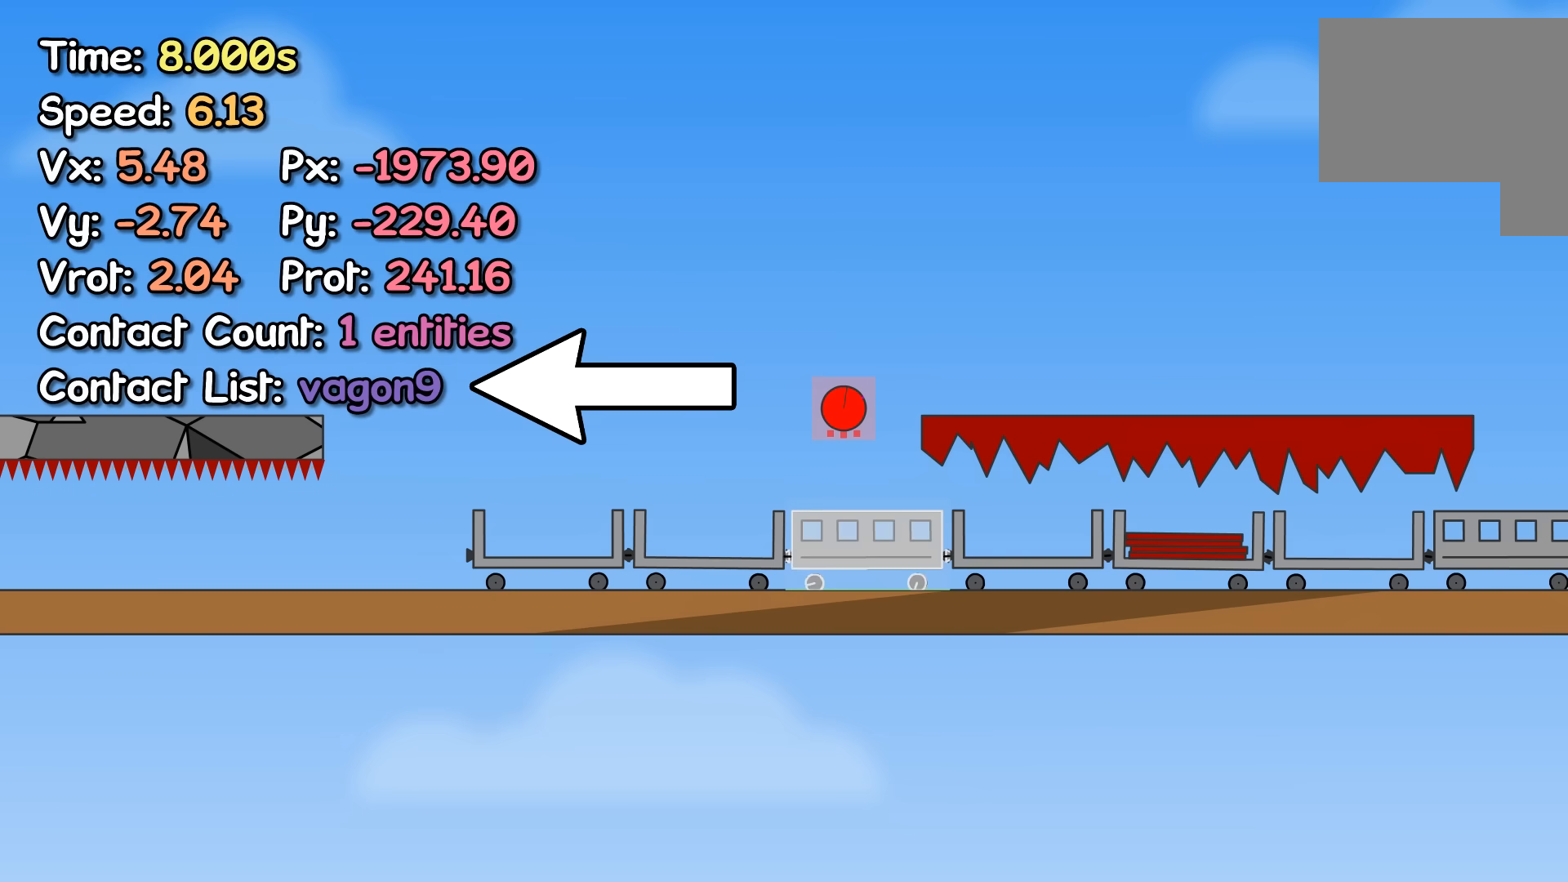
{"keys": ["right"], "events": []}
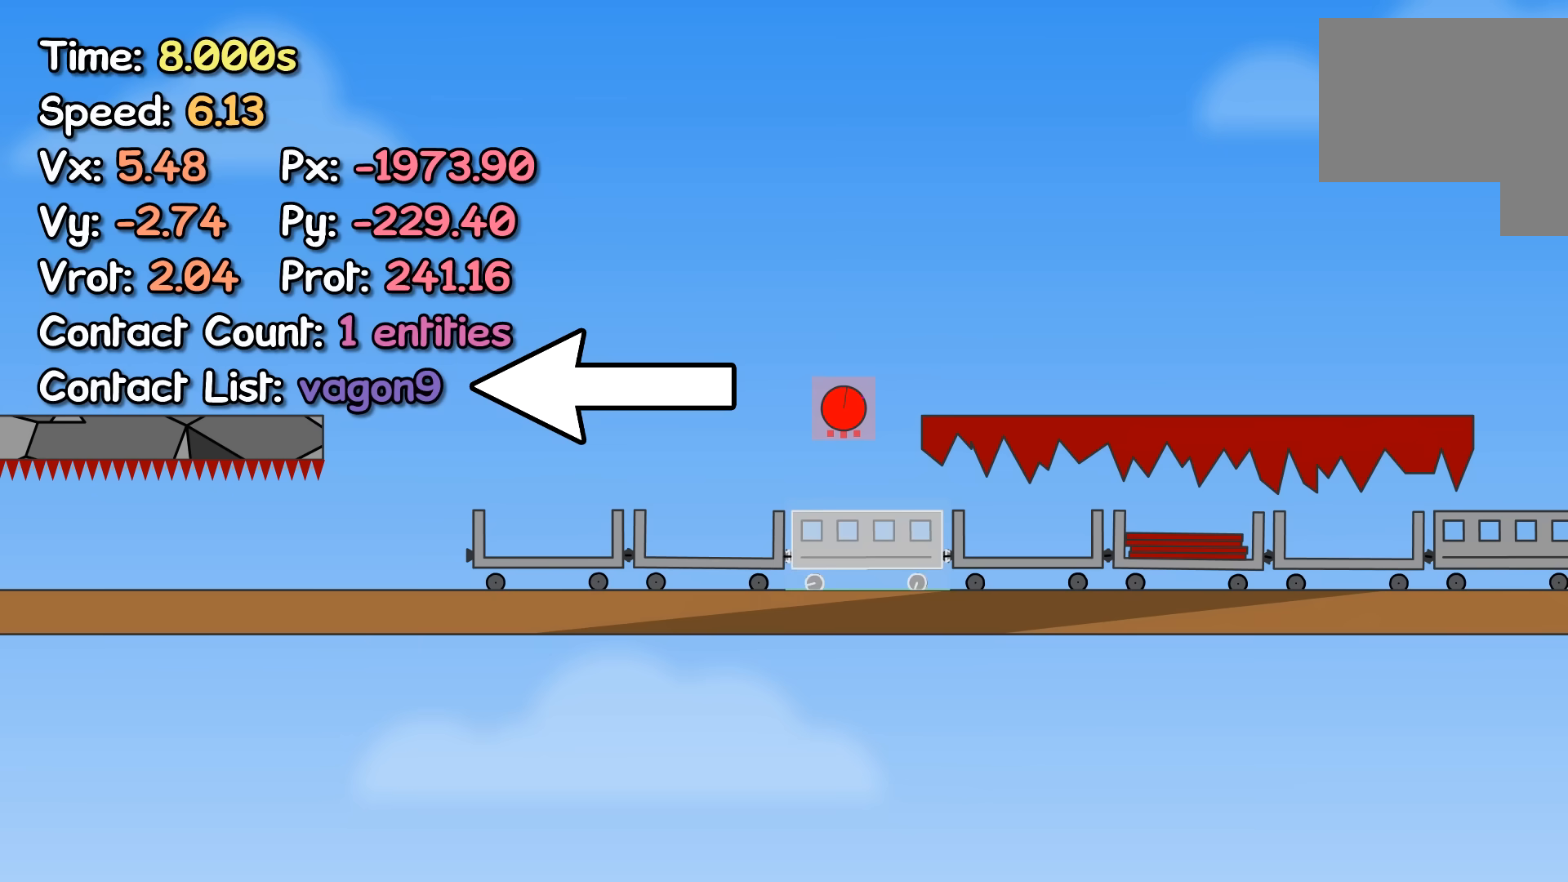
{"keys": ["right"], "events": []}
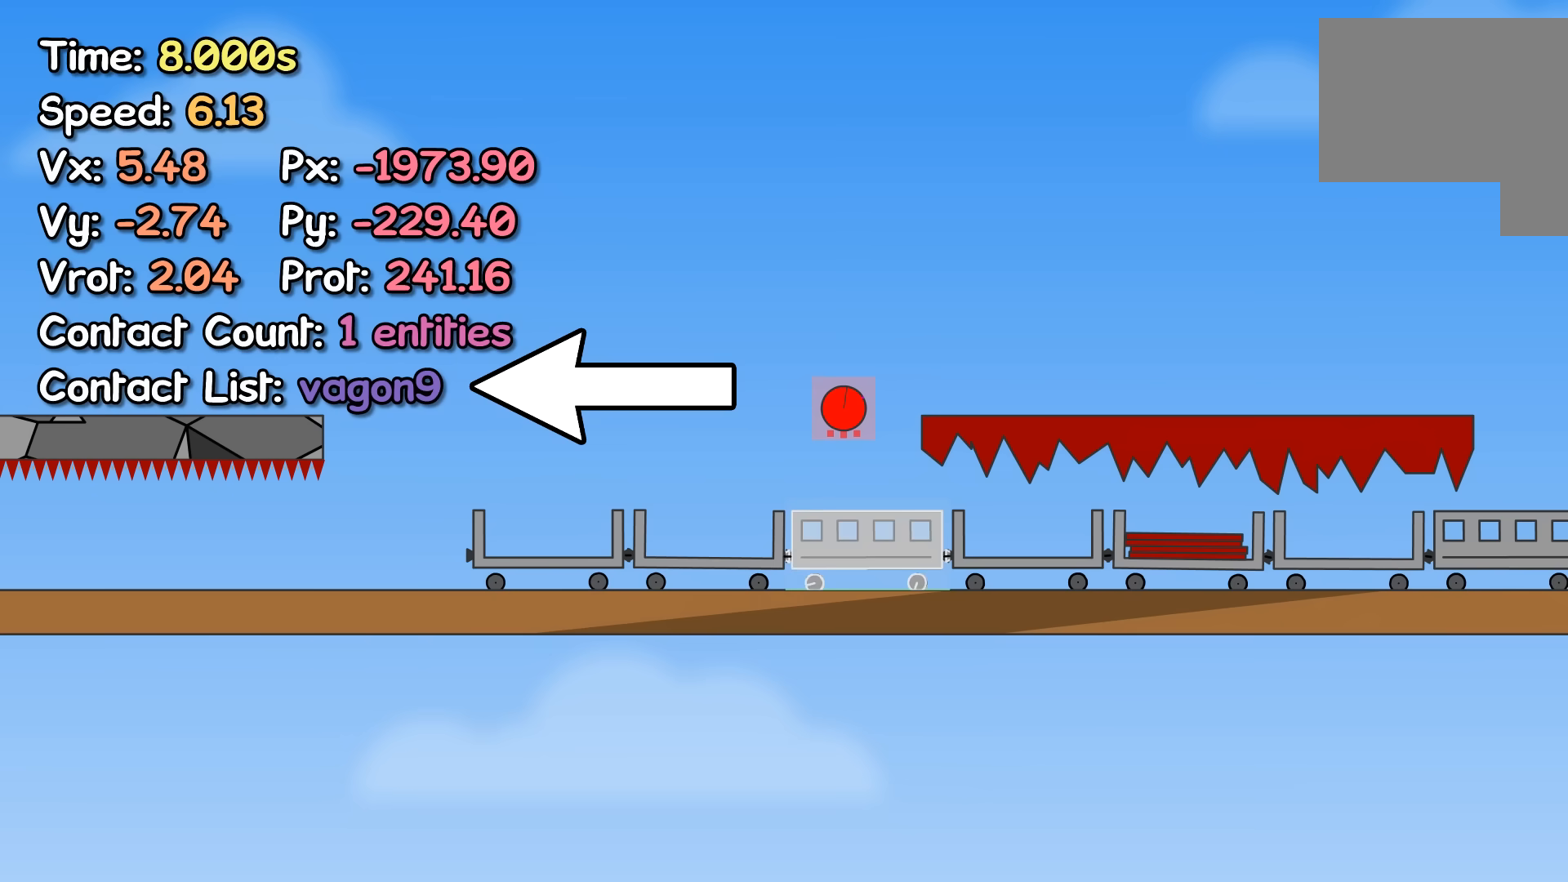
{"keys": ["right"], "events": []}
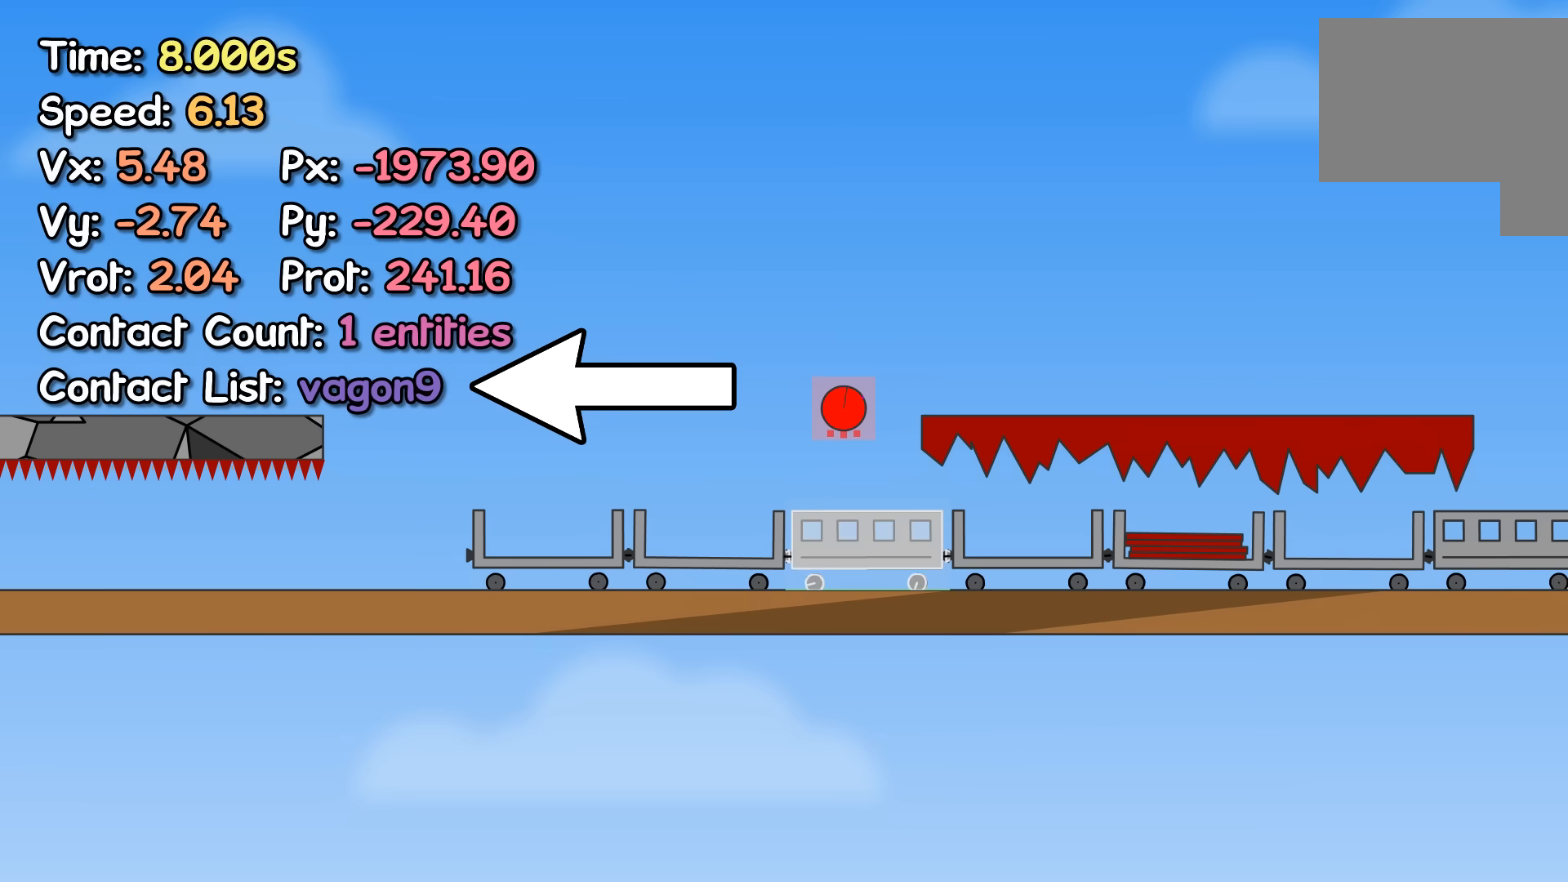
{"keys": ["right"], "events": []}
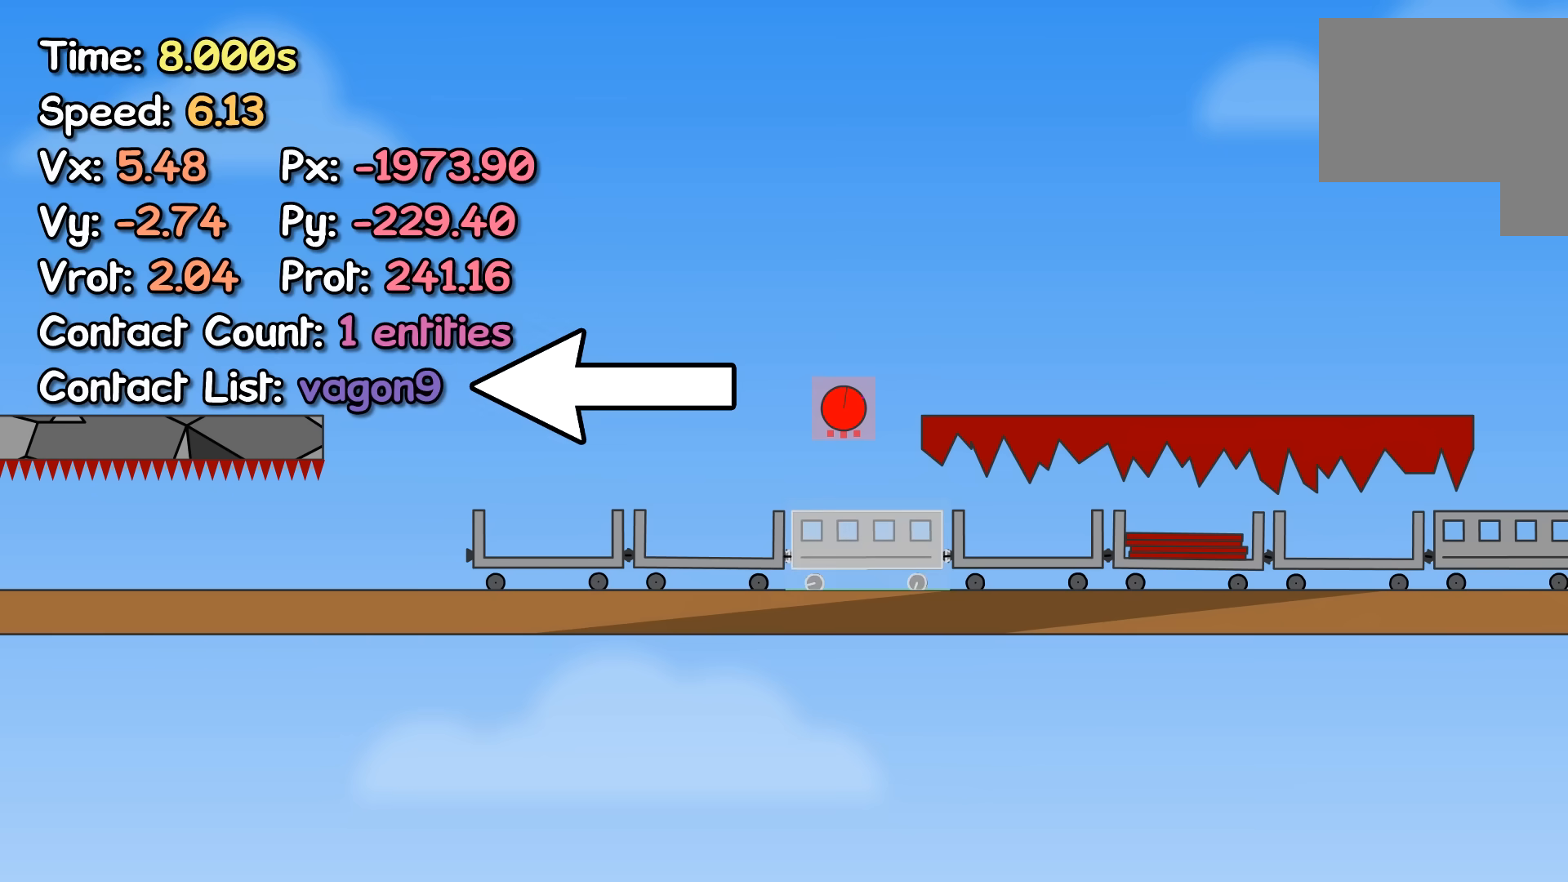
{"keys": ["right"], "events": []}
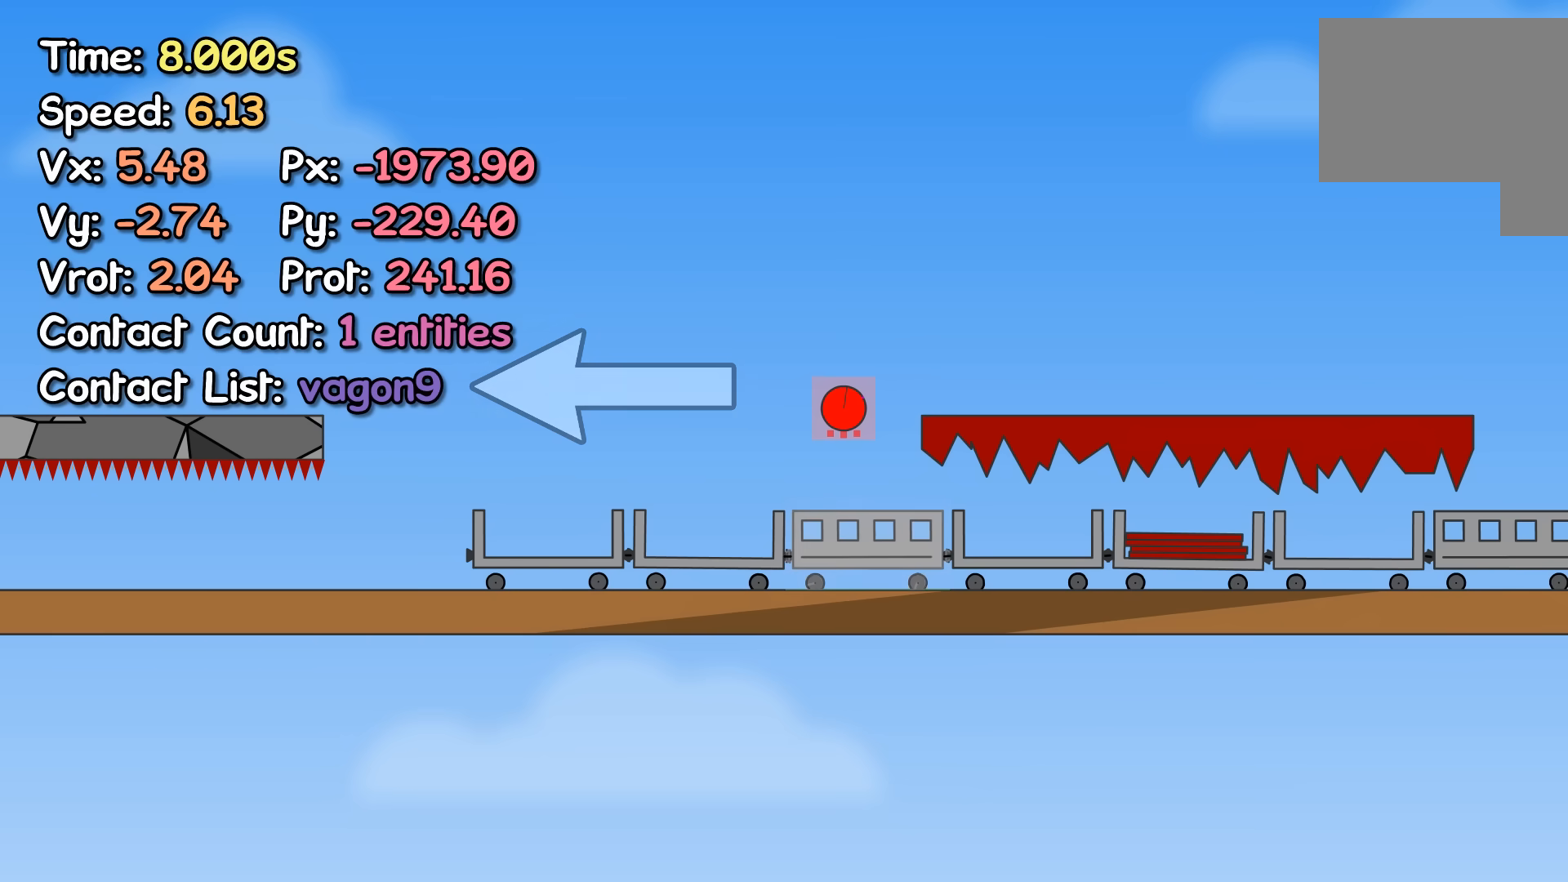
{"keys": ["right"], "events": []}
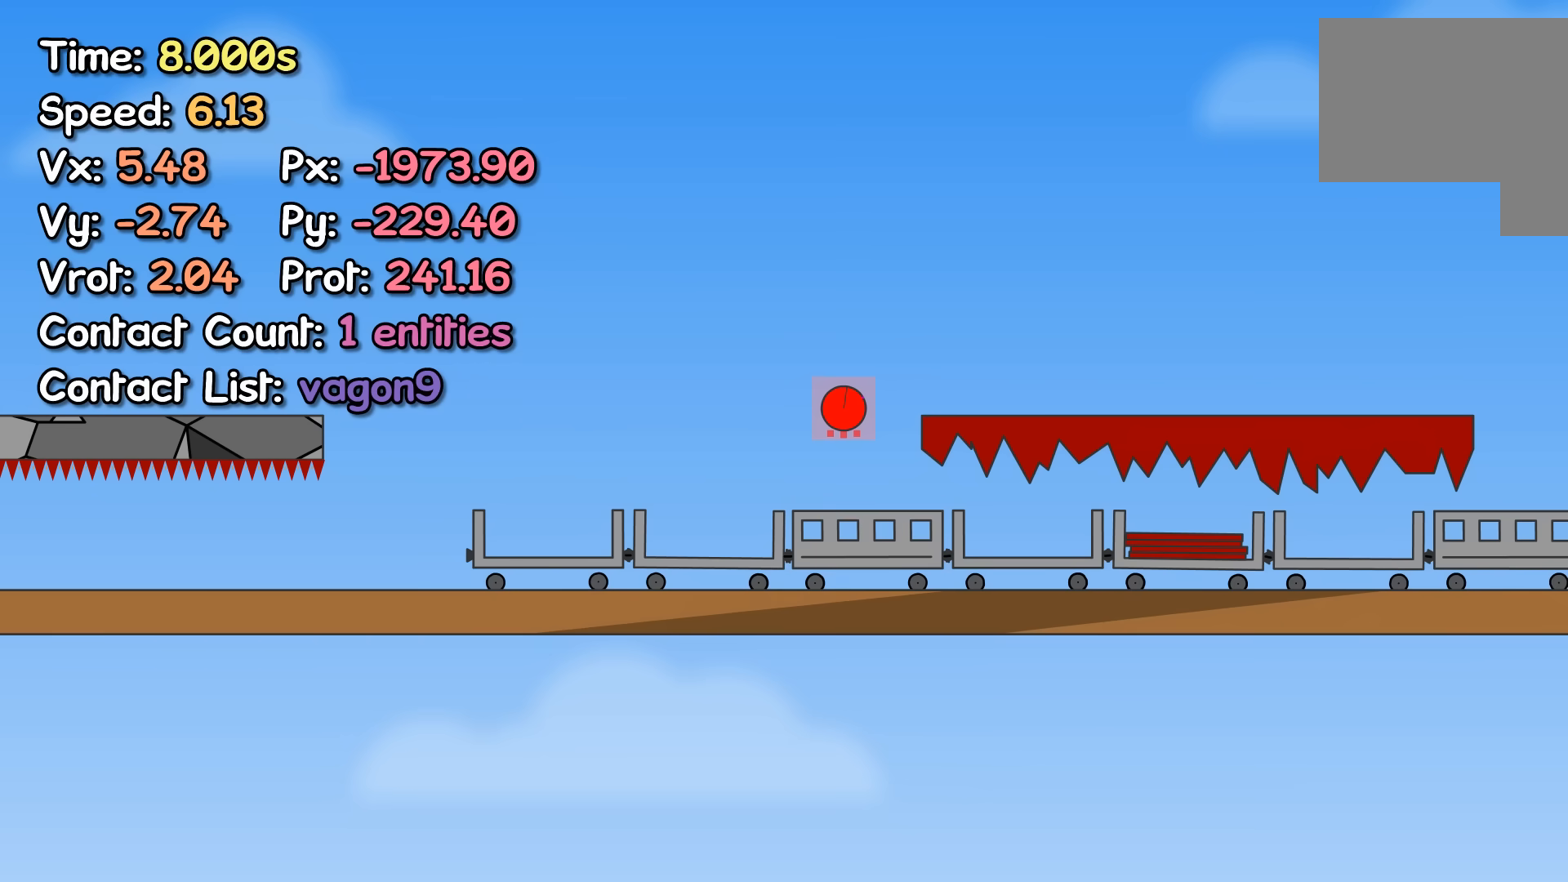
{"keys": ["right"], "events": []}
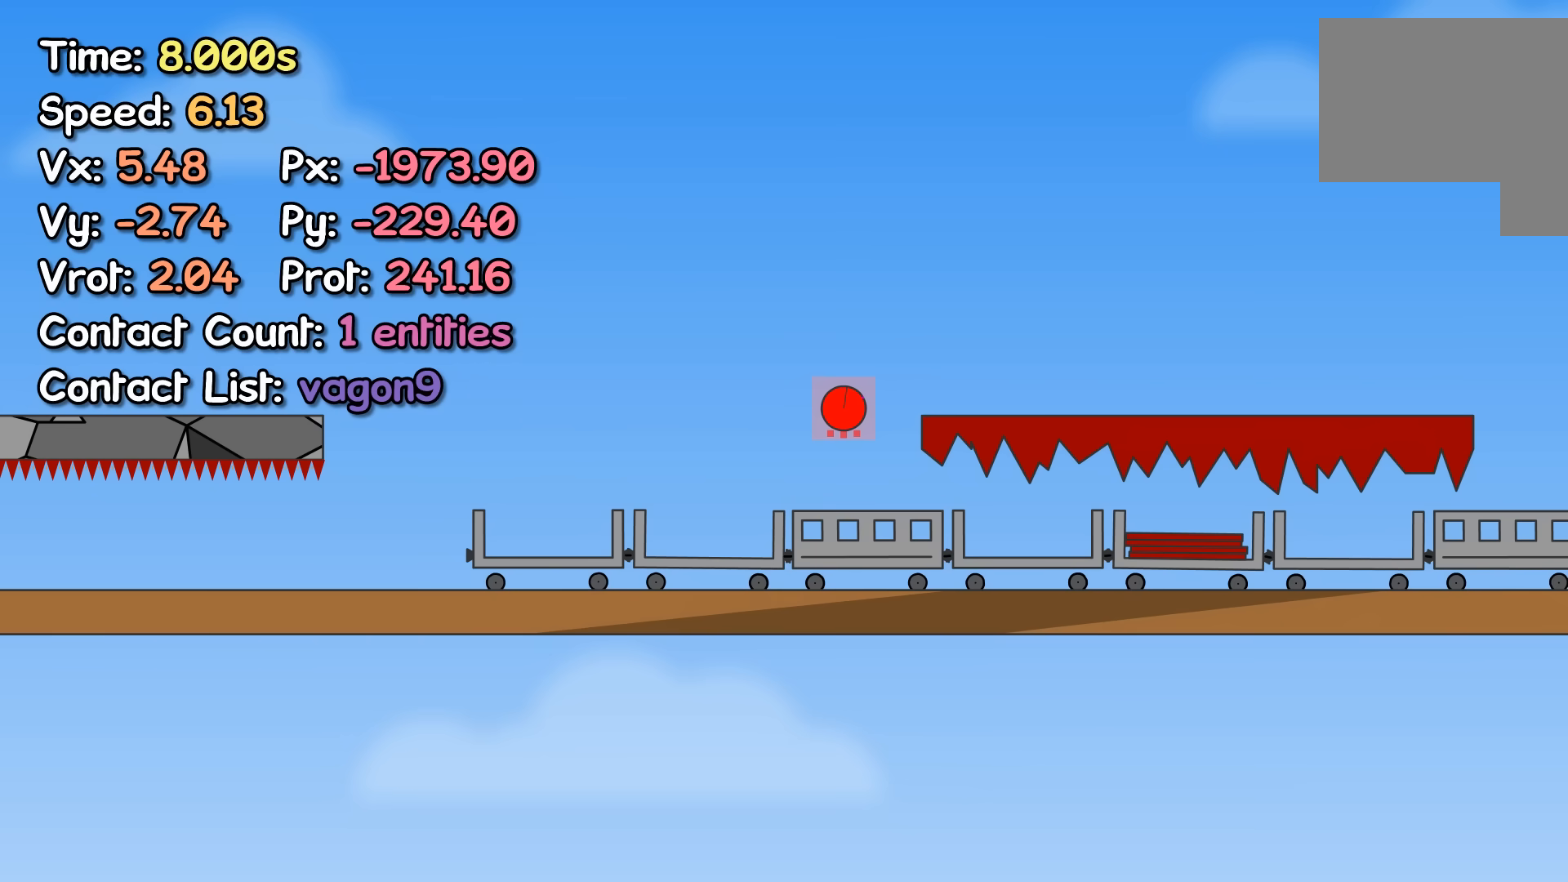
{"keys": ["right"], "events": []}
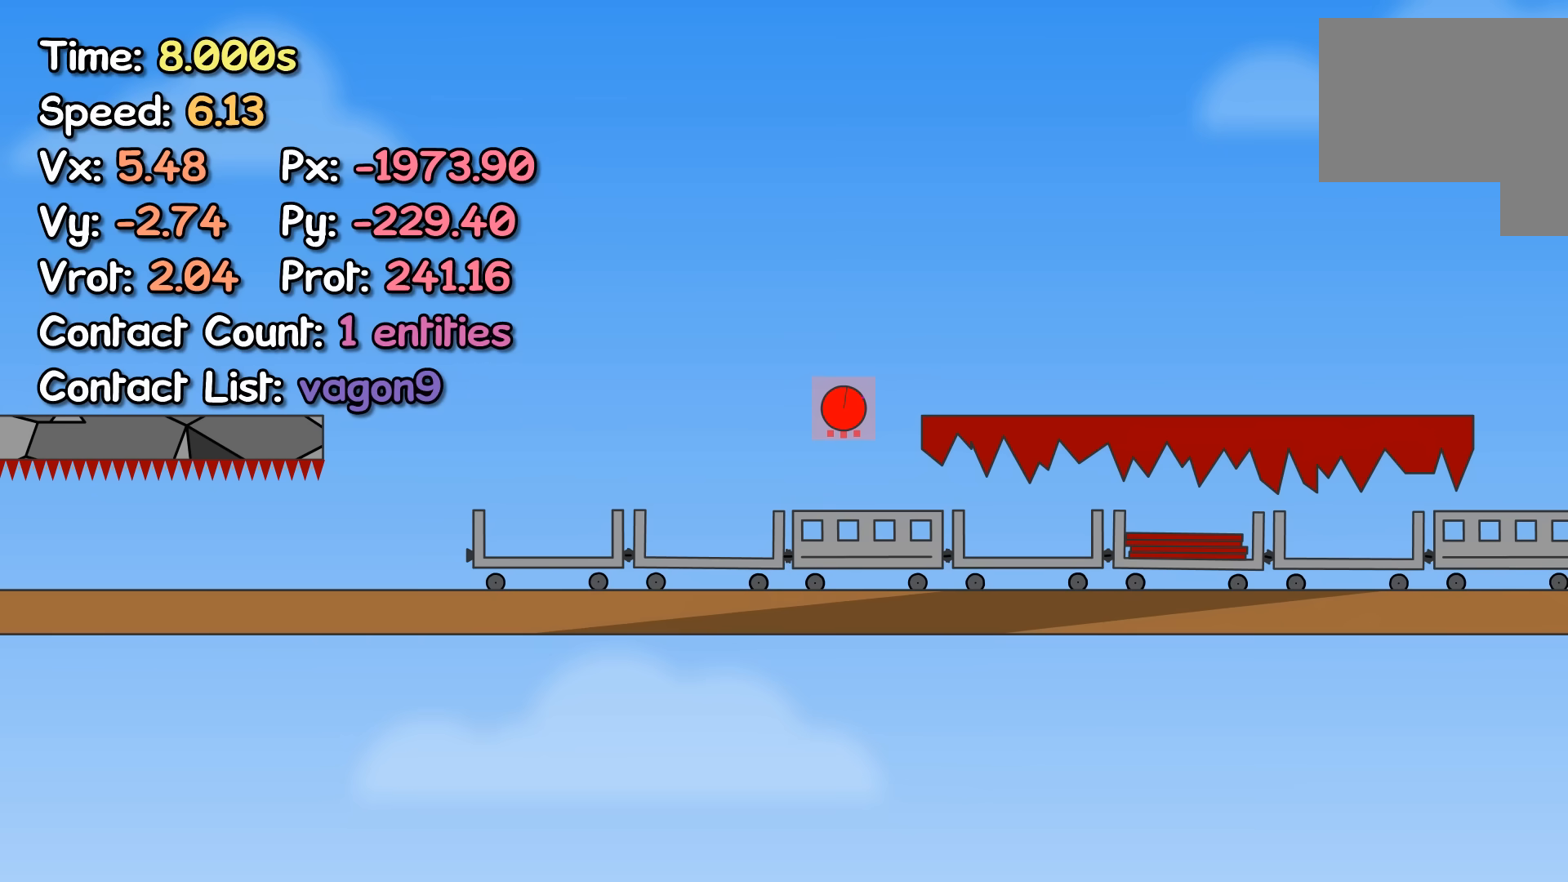
{"keys": ["right"], "events": []}
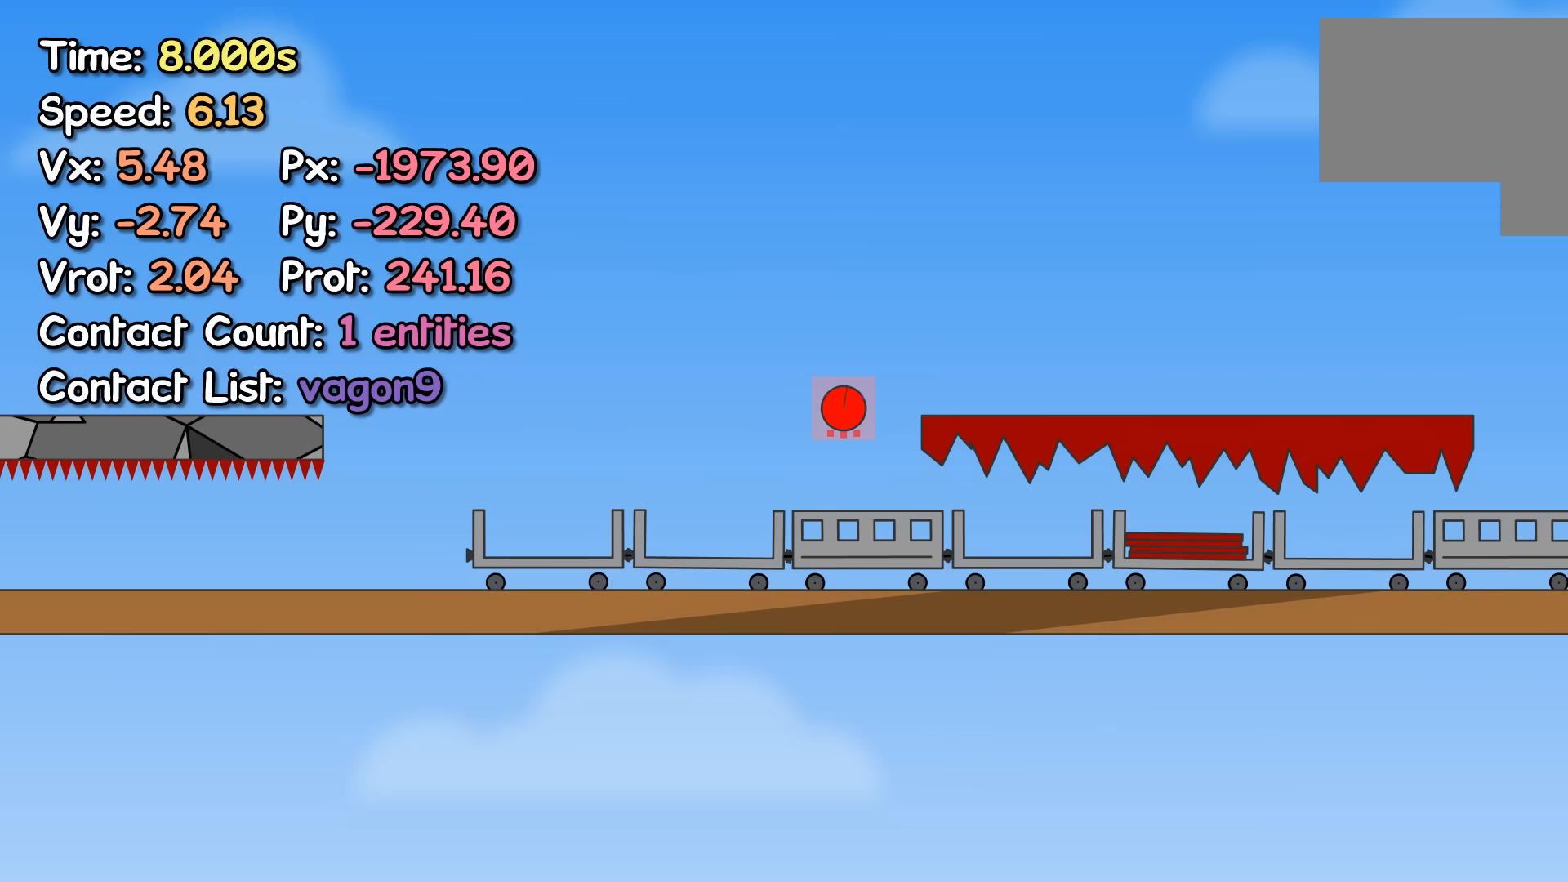
{"keys": ["right"], "events": []}
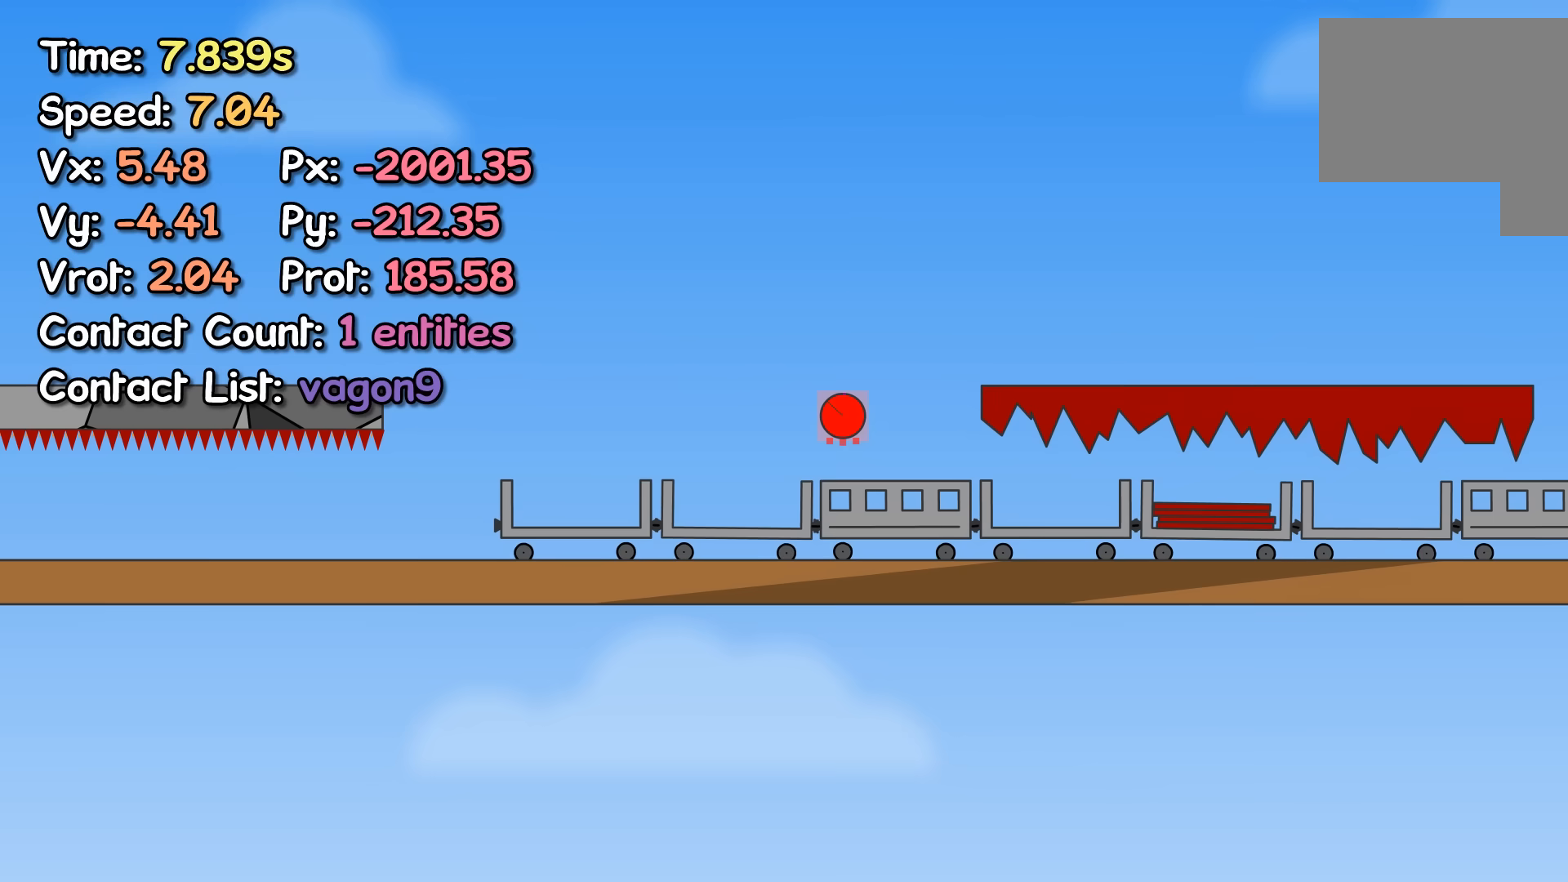
{"keys": [], "events": [[250, "up", "down"], [317, "up", "up"], [417, "left", "down"], [417, "right", "up"], [483, "left", "up"]]}
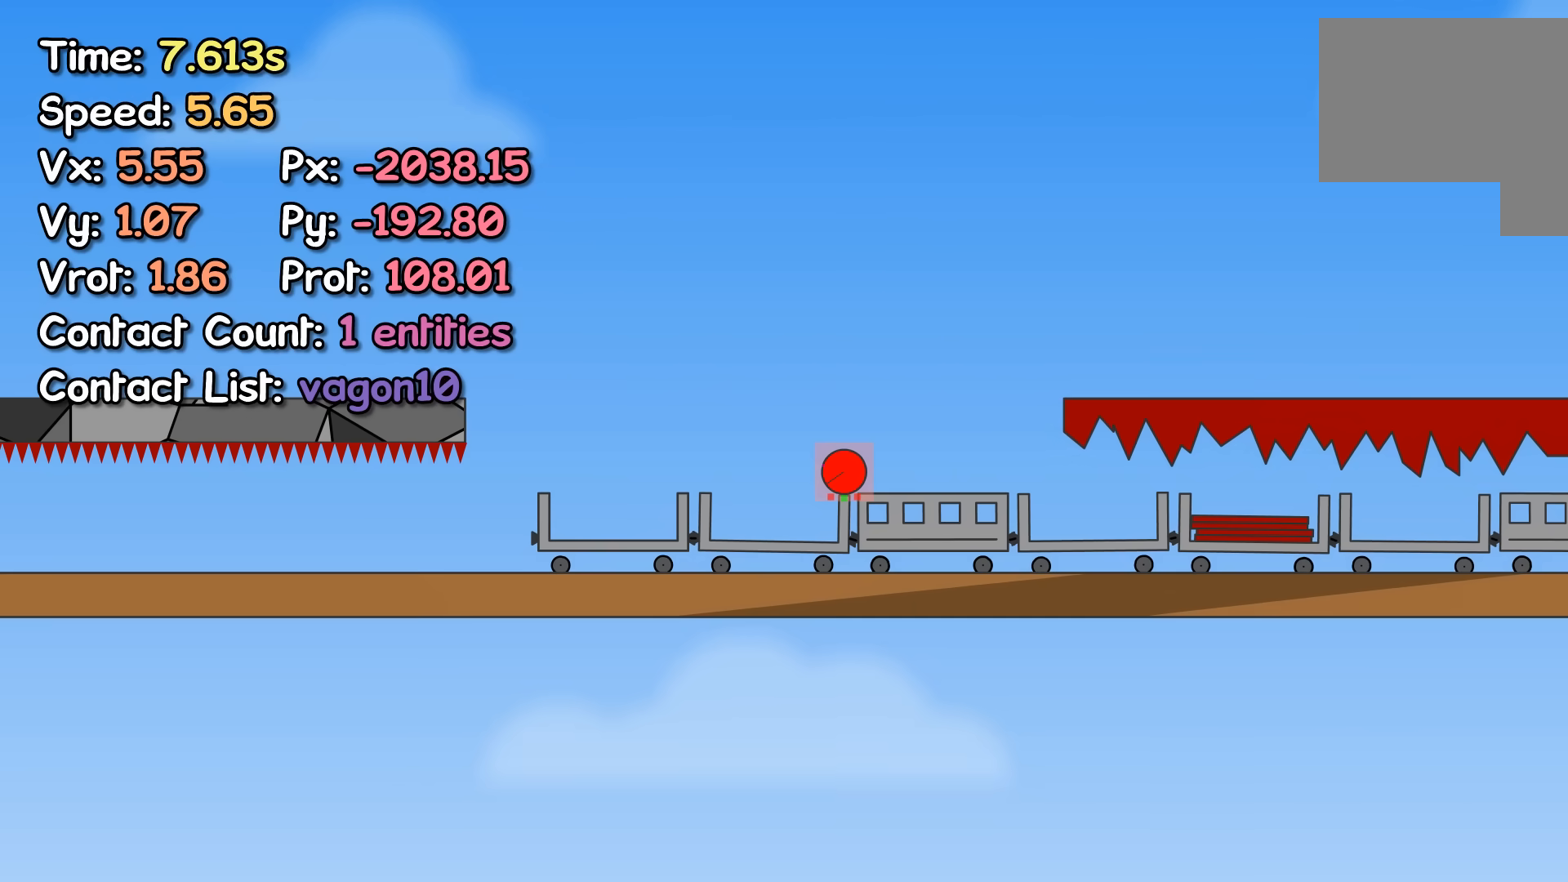
{"keys": [], "events": []}
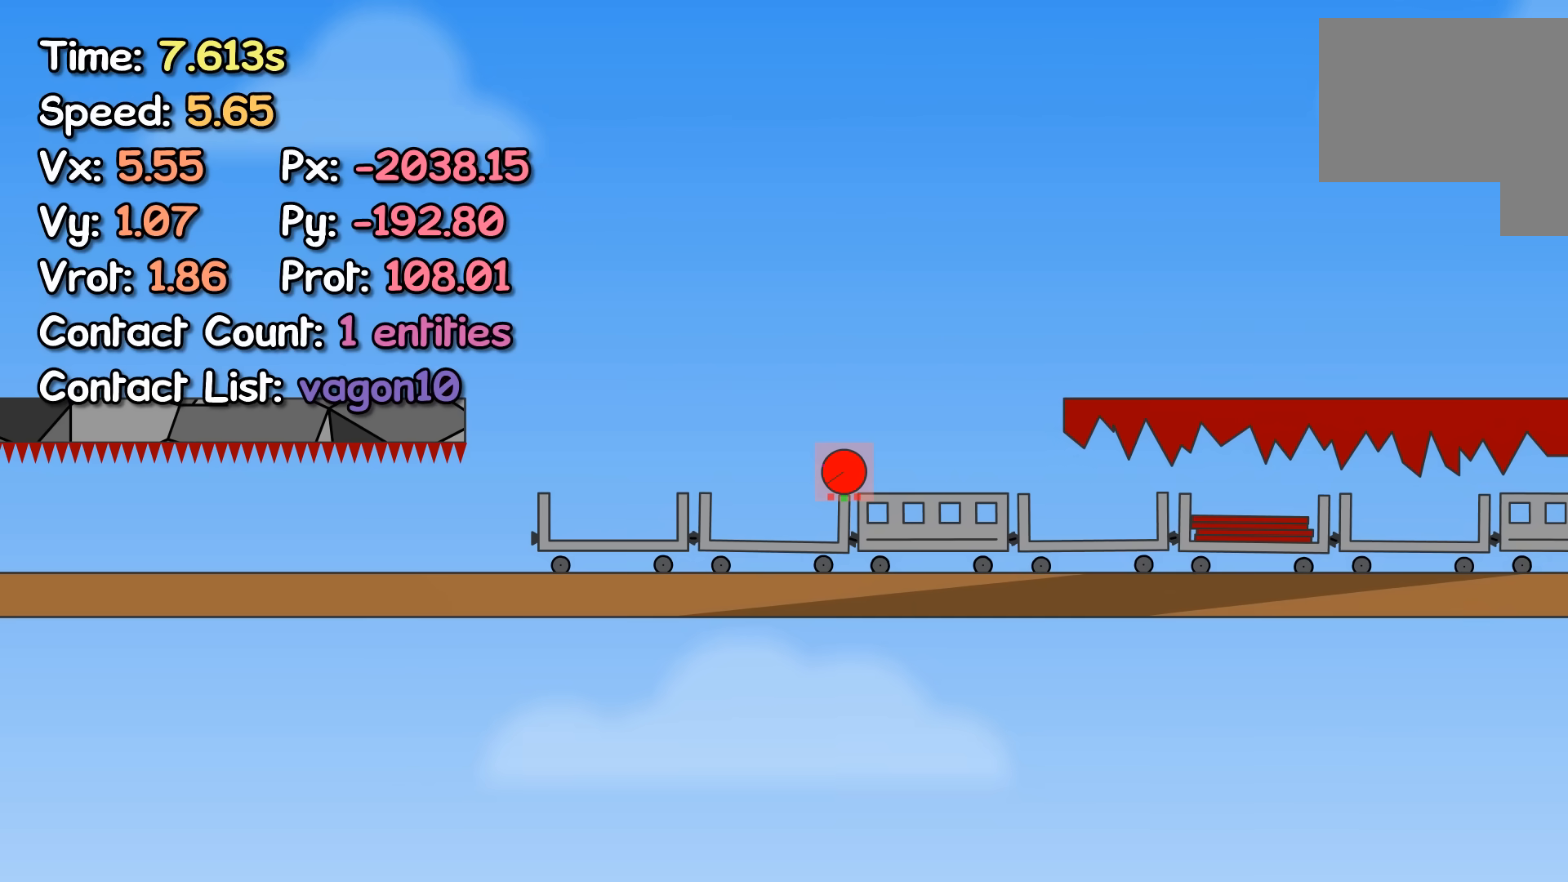
{"keys": [], "events": []}
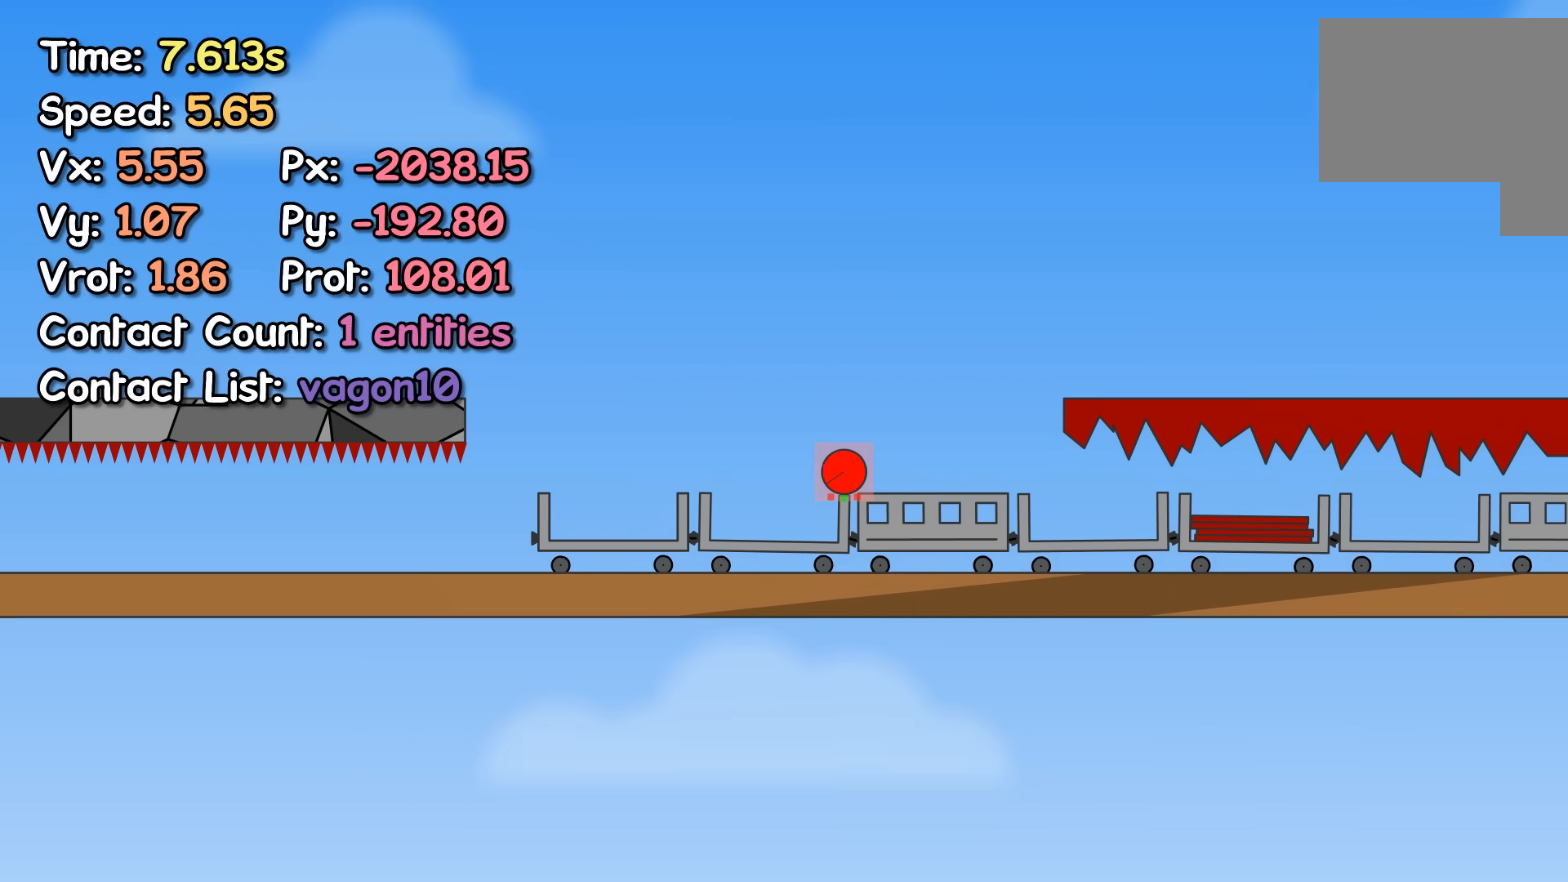
{"keys": [], "events": []}
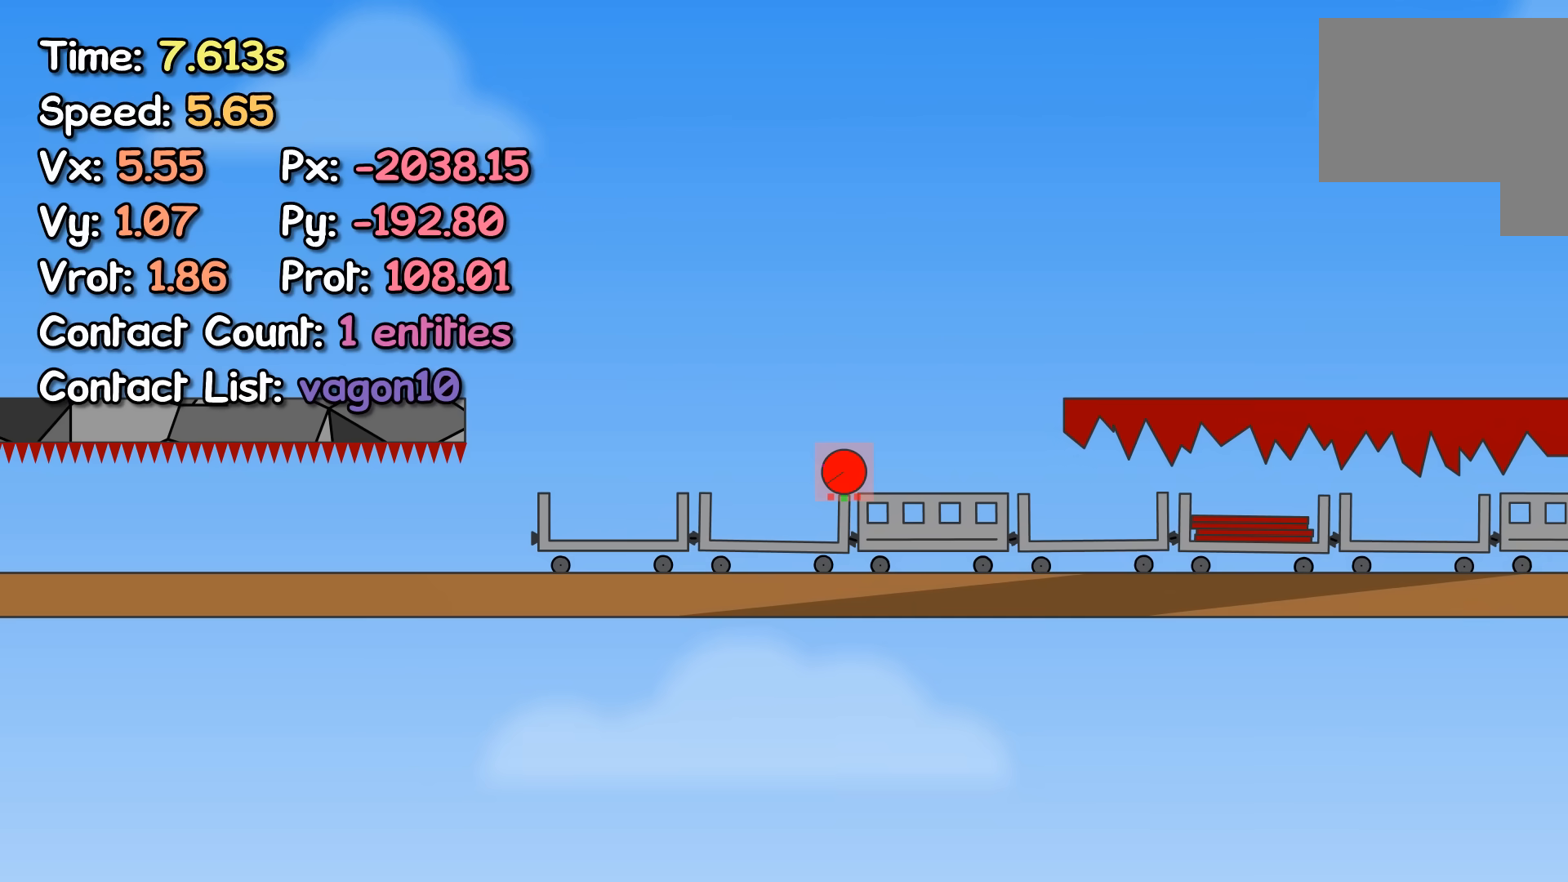
{"keys": [], "events": []}
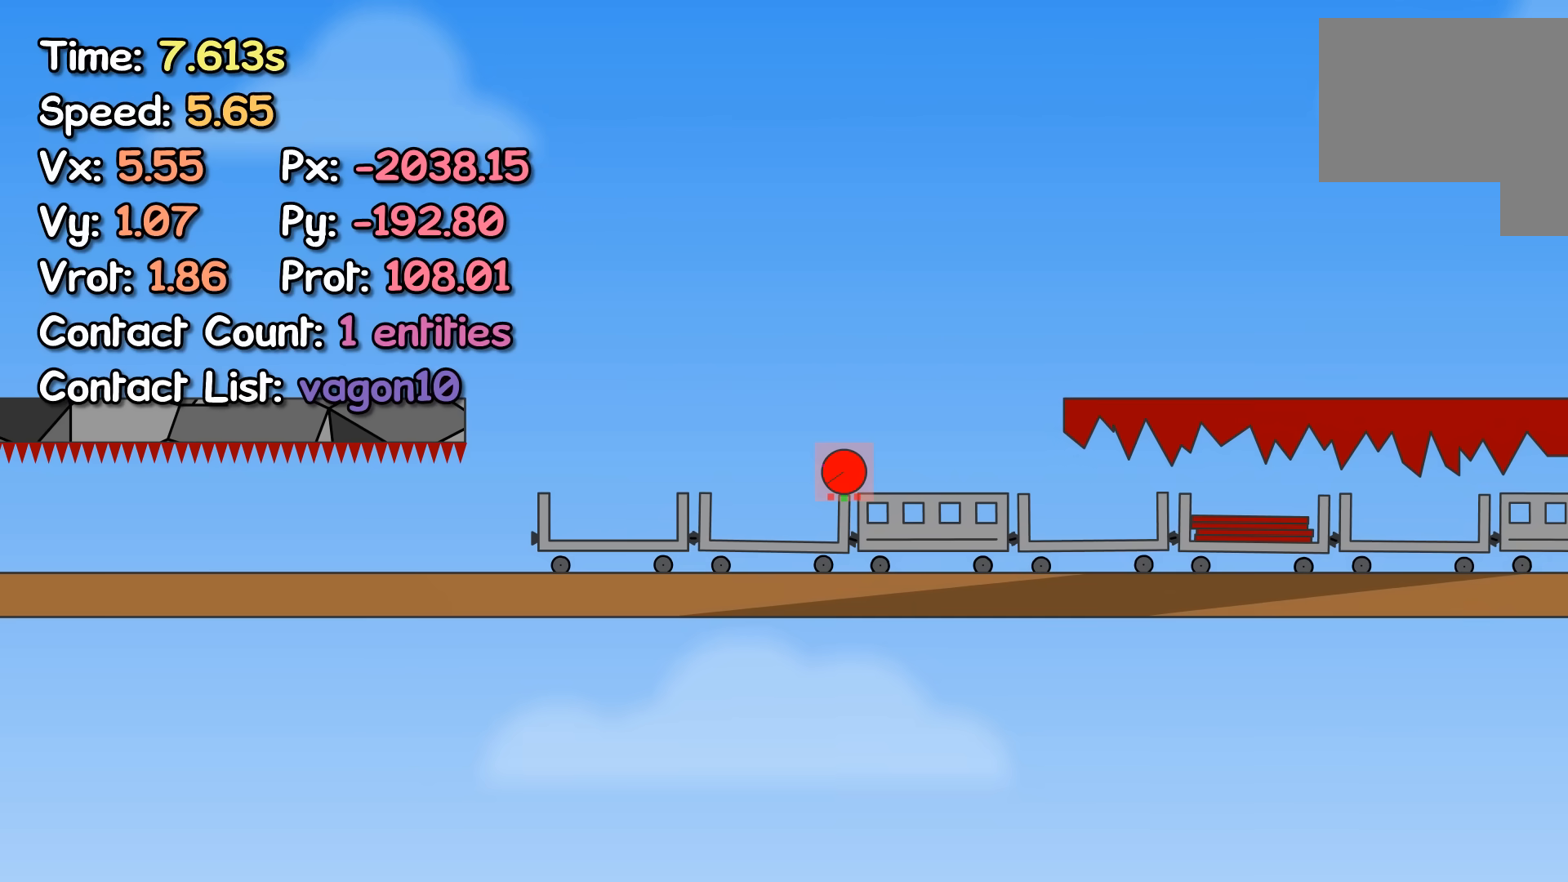
{"keys": [], "events": []}